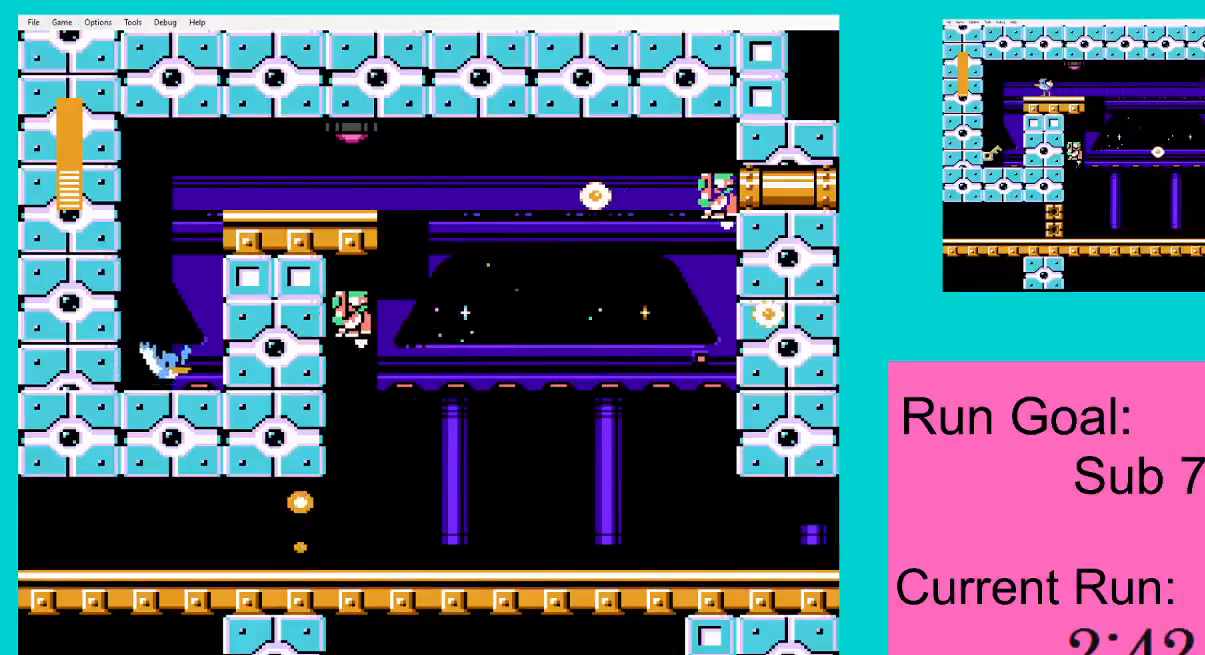
Gameplay with a controller (Nintendo layout); each line is a JSON object with the inputs held at the frame after it. "events" lists button and stick changes between this image and that frame as [ms after this image, input, new state], when the widget could be followed in between. Not read: L3 R3.
{"buttons": ["DPAD_RIGHT"], "events": [[16, "A", "down"], [116, "A", "up"], [183, "A", "down"], [250, "DPAD_RIGHT", "down"], [283, "A", "up"], [350, "A", "down"], [450, "A", "up"]]}
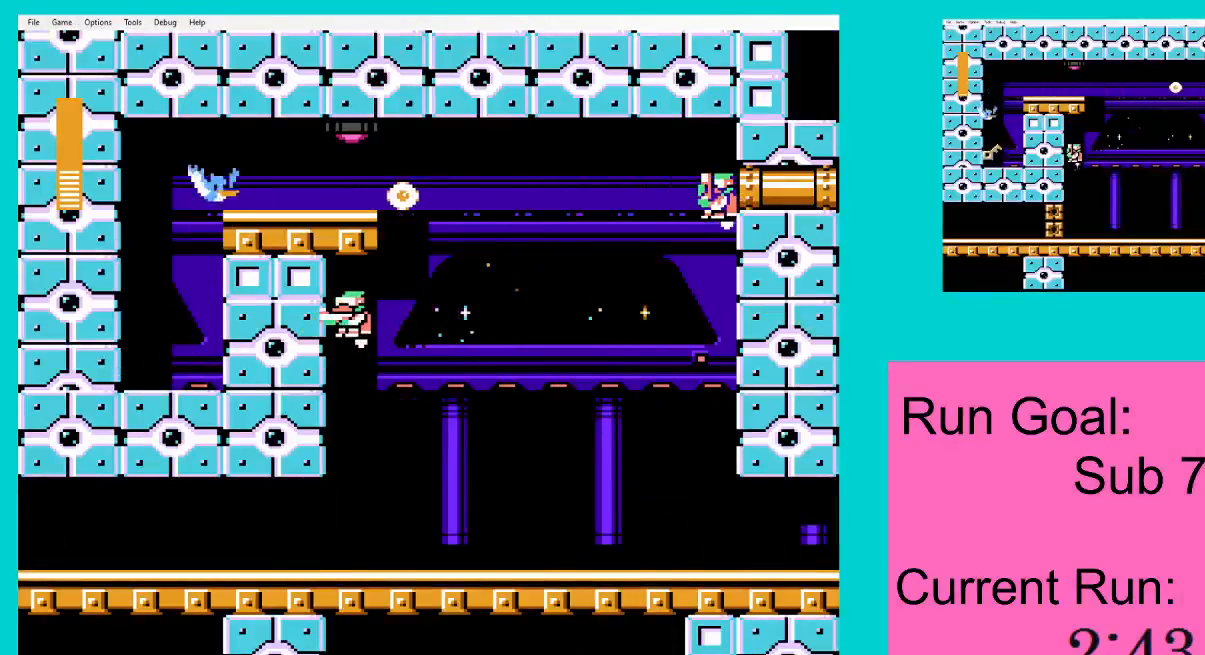
{"buttons": ["DPAD_RIGHT"], "events": [[50, "A", "down"], [117, "A", "up"], [217, "A", "down"], [284, "A", "up"]]}
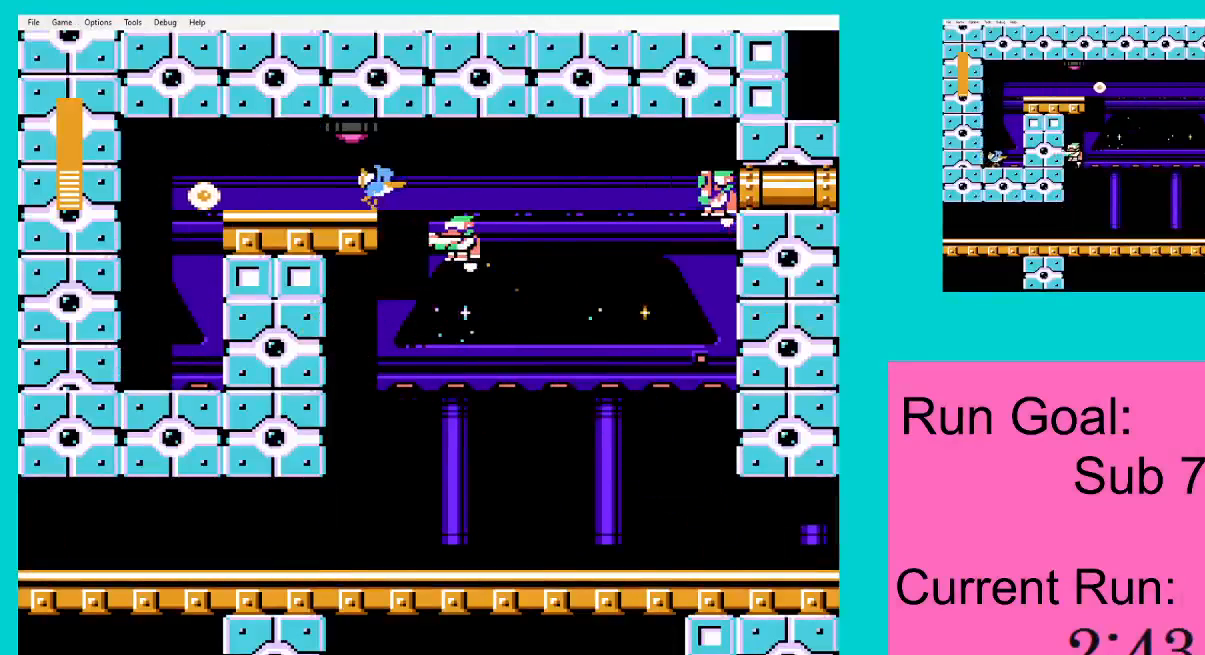
{"buttons": ["DPAD_LEFT"], "events": [[50, "A", "down"], [150, "A", "up"], [183, "DPAD_RIGHT", "up"], [217, "DPAD_LEFT", "down"]]}
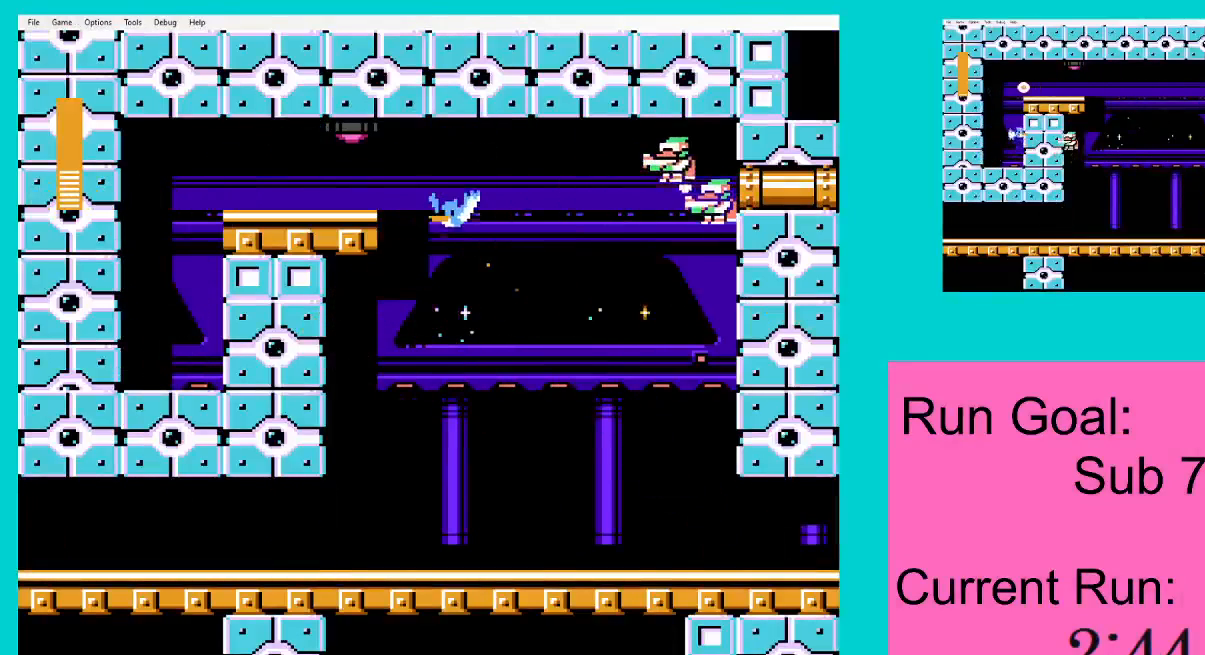
{"buttons": ["DPAD_LEFT"], "events": []}
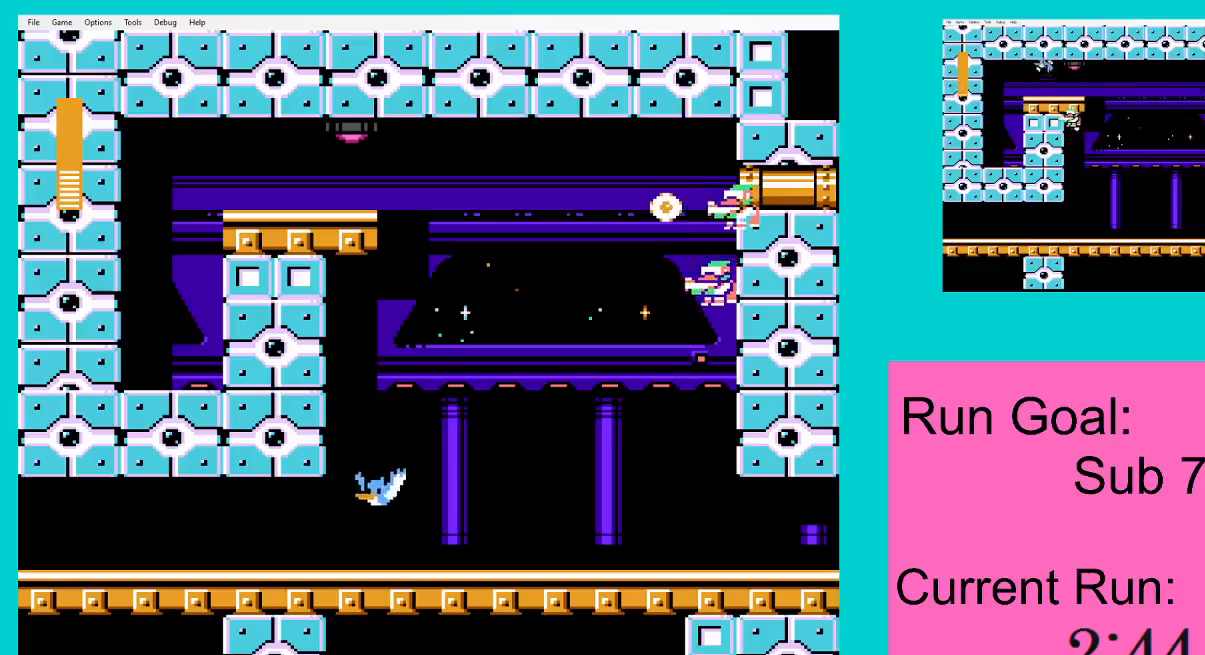
{"buttons": ["DPAD_LEFT"], "events": [[233, "A", "down"], [333, "A", "up"]]}
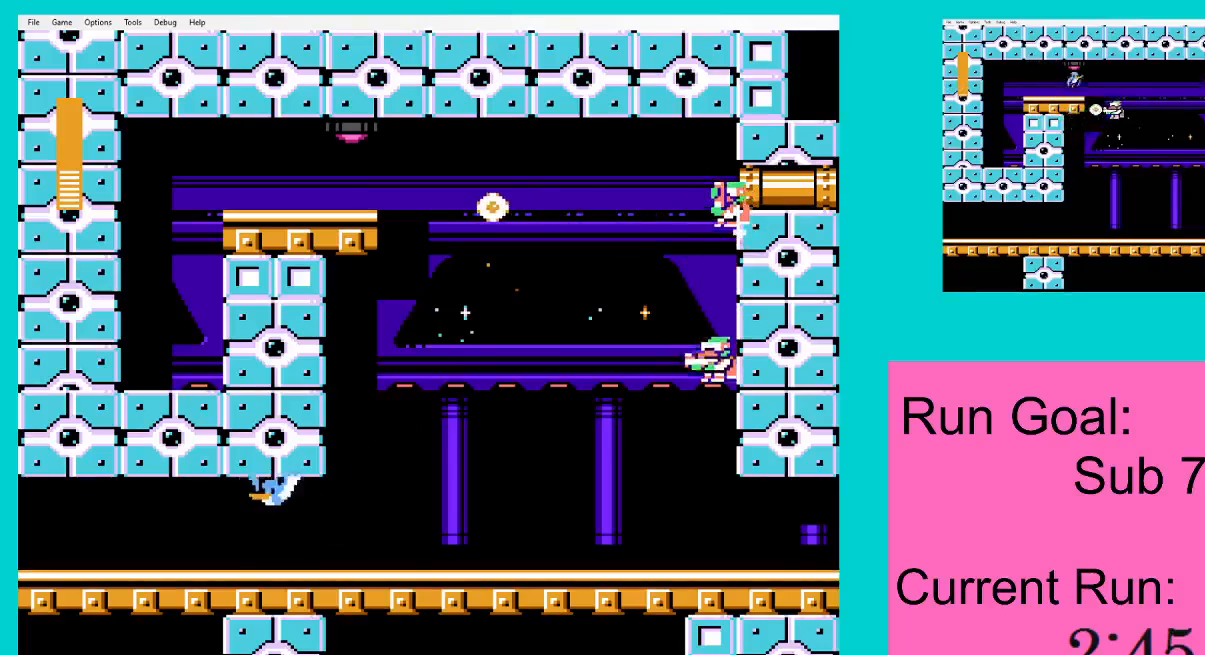
{"buttons": ["DPAD_LEFT"], "events": []}
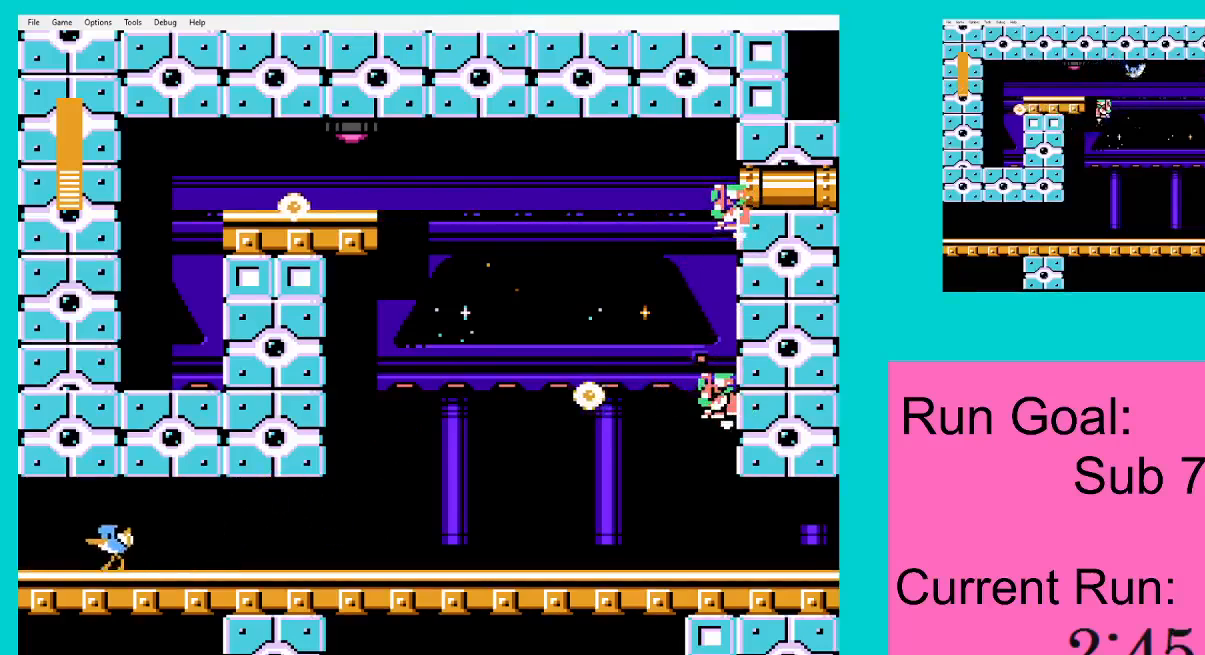
{"buttons": ["DPAD_LEFT"], "events": []}
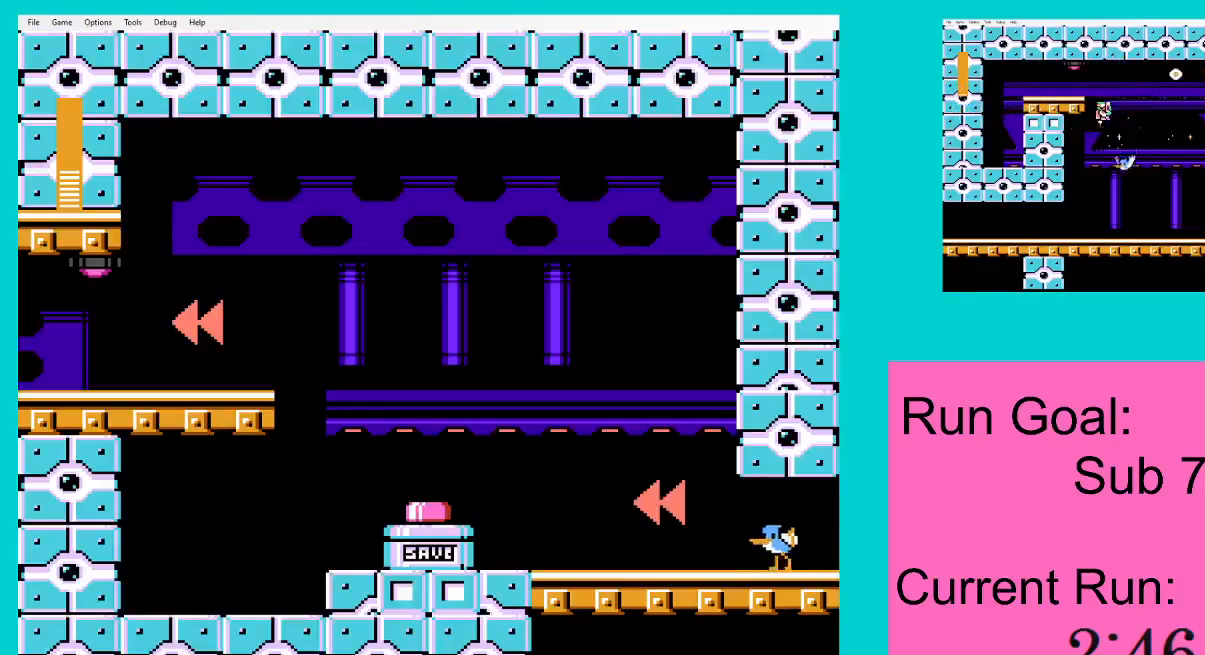
{"buttons": ["A", "DPAD_LEFT"], "events": [[418, "A", "down"]]}
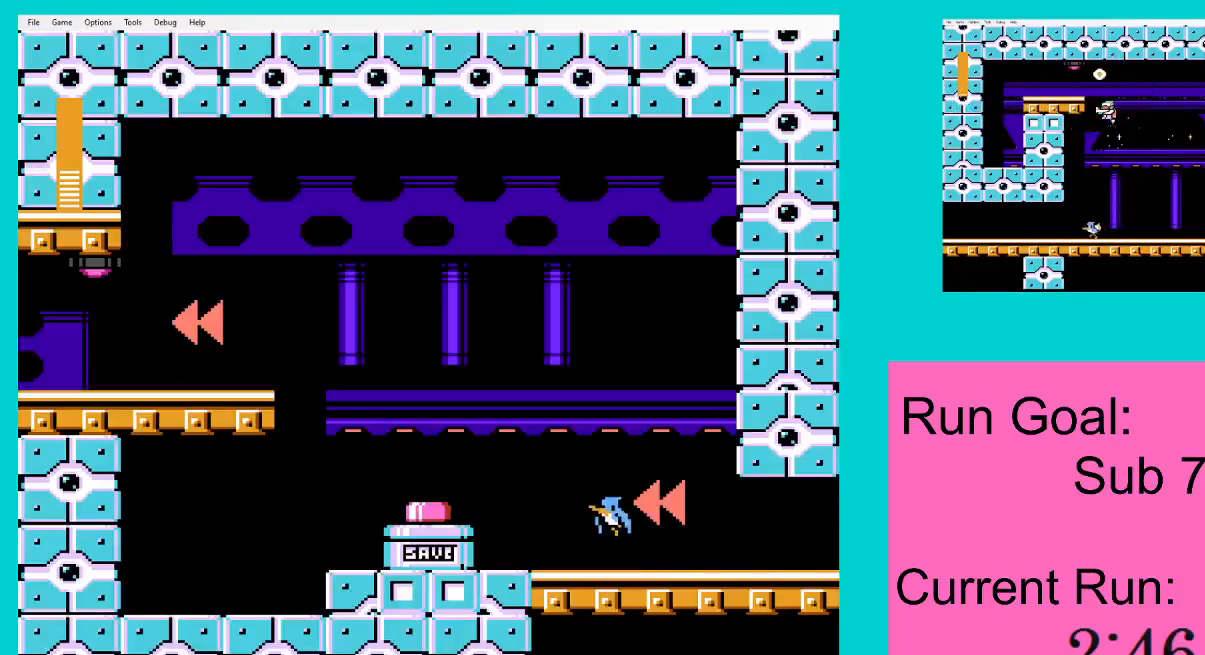
{"buttons": ["DPAD_LEFT"], "events": [[50, "A", "up"]]}
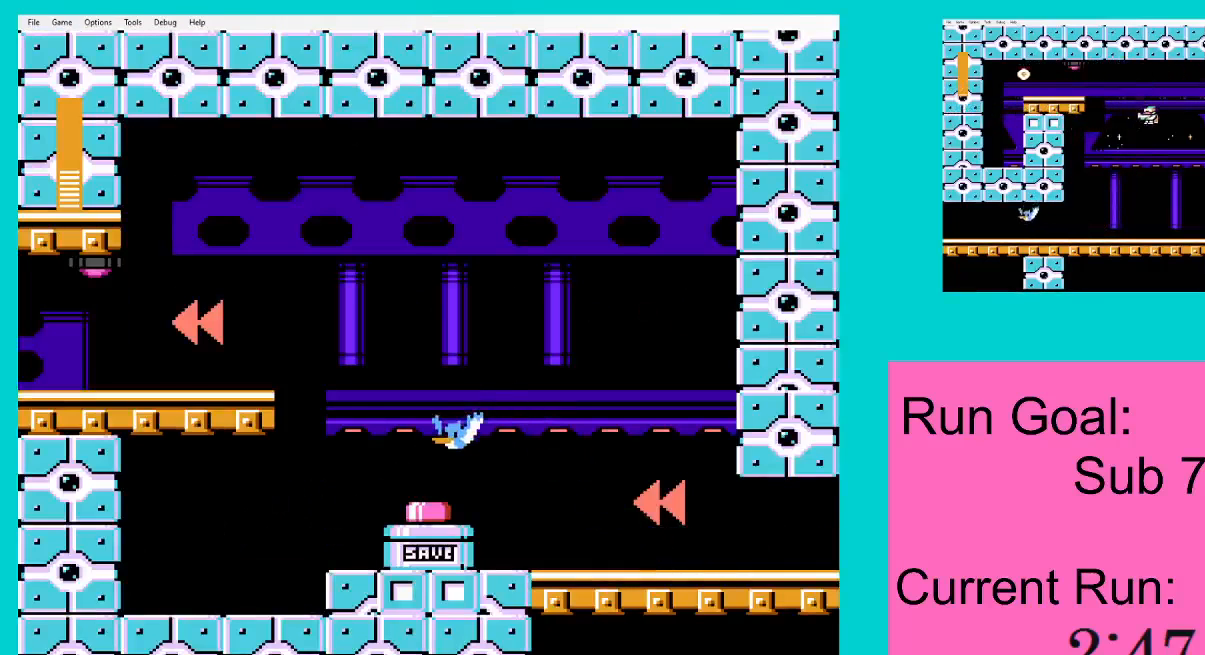
{"buttons": ["A", "DPAD_LEFT"], "events": [[151, "A", "down"], [251, "A", "up"], [317, "A", "down"], [418, "A", "up"], [484, "A", "down"]]}
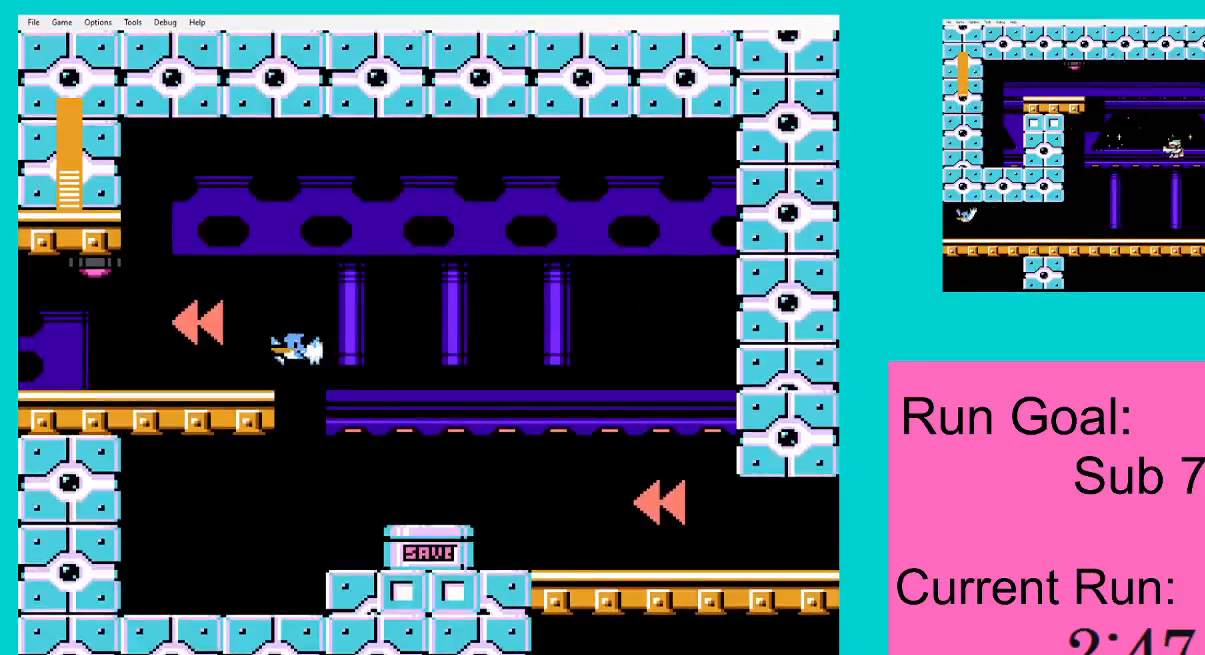
{"buttons": ["DPAD_LEFT"], "events": [[50, "A", "up"]]}
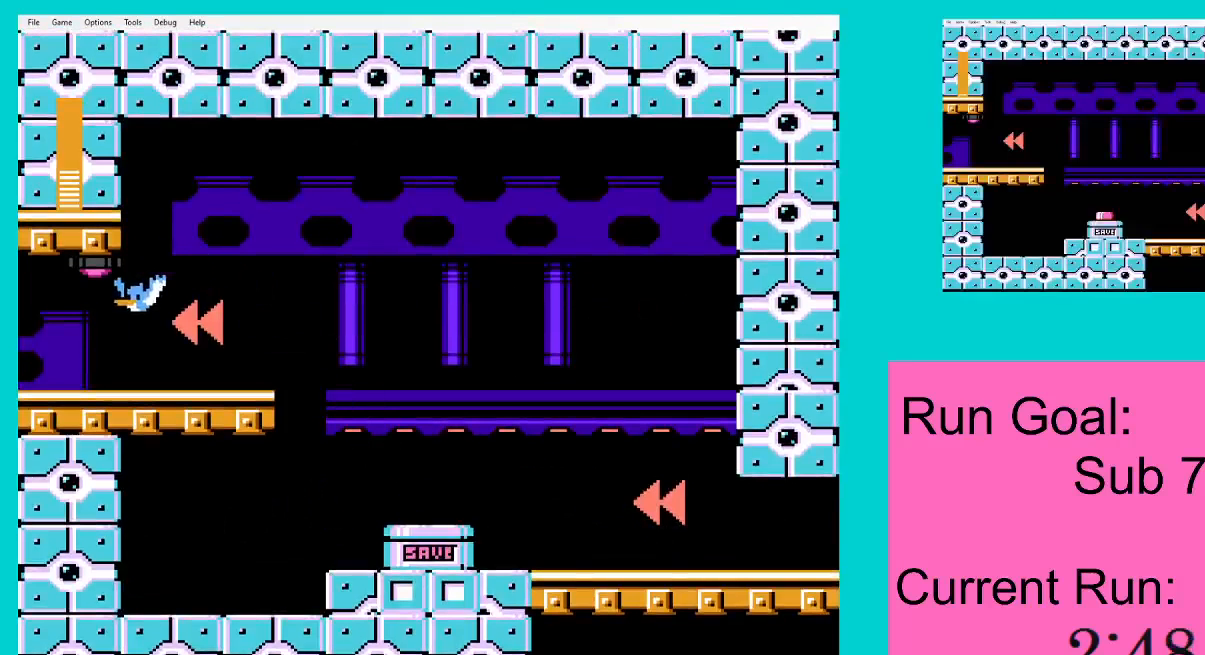
{"buttons": ["DPAD_LEFT"], "events": []}
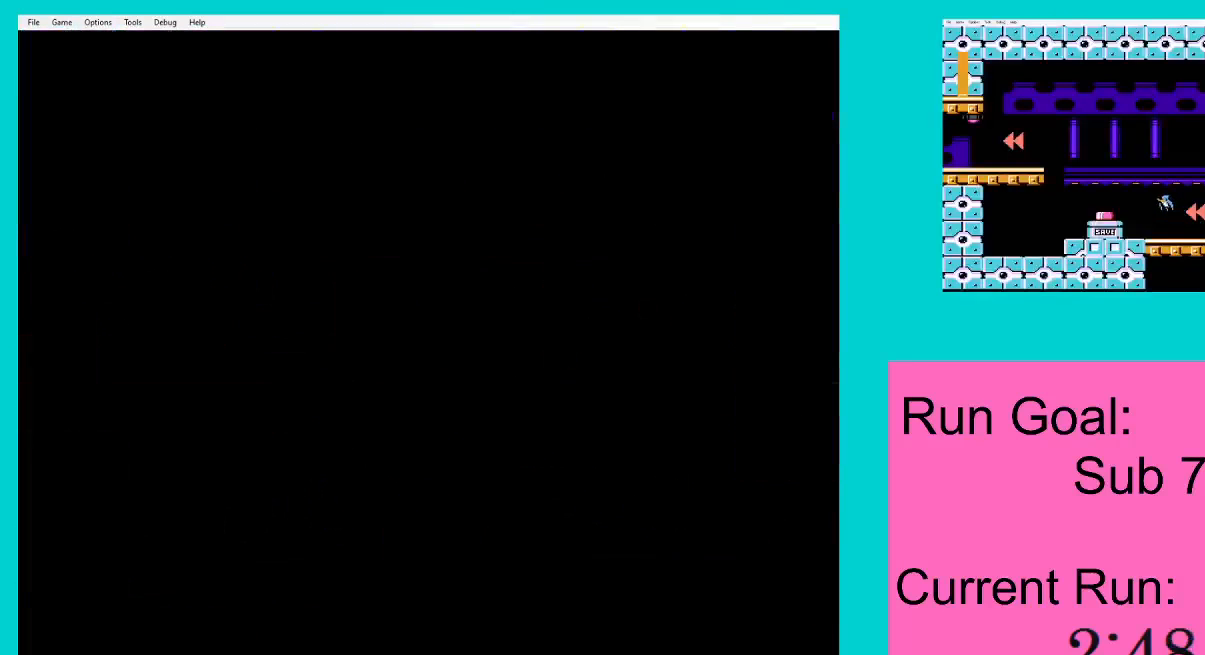
{"buttons": ["DPAD_LEFT"], "events": []}
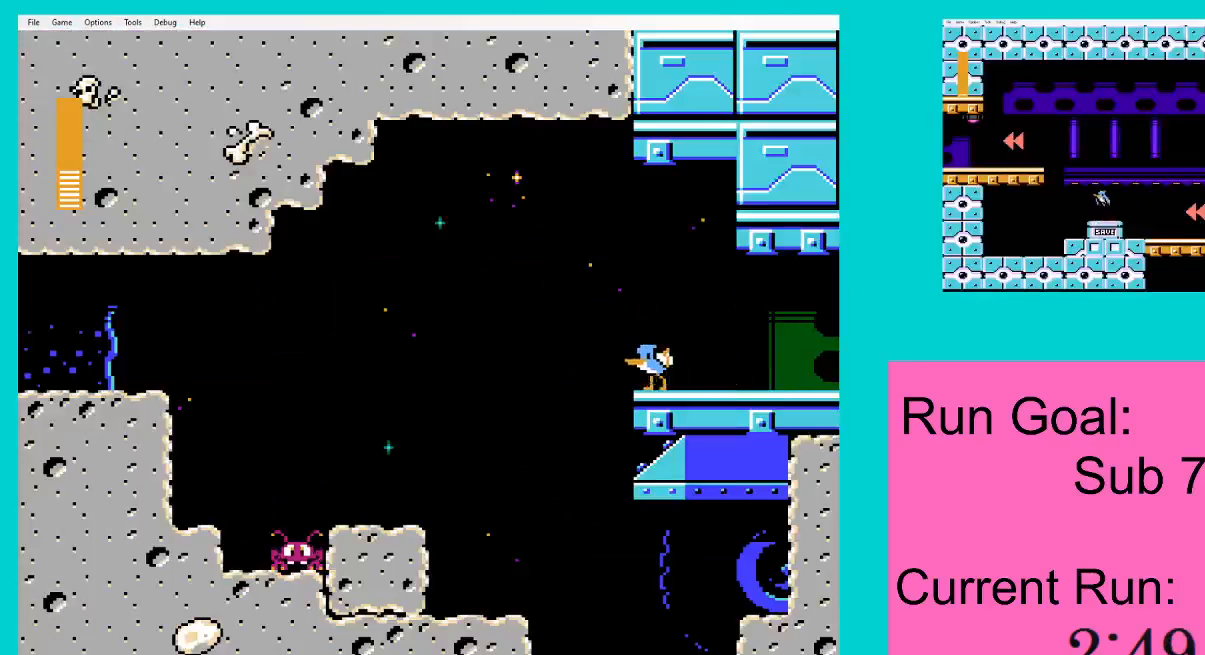
{"buttons": ["DPAD_LEFT"], "events": [[84, "A", "down"], [184, "A", "up"]]}
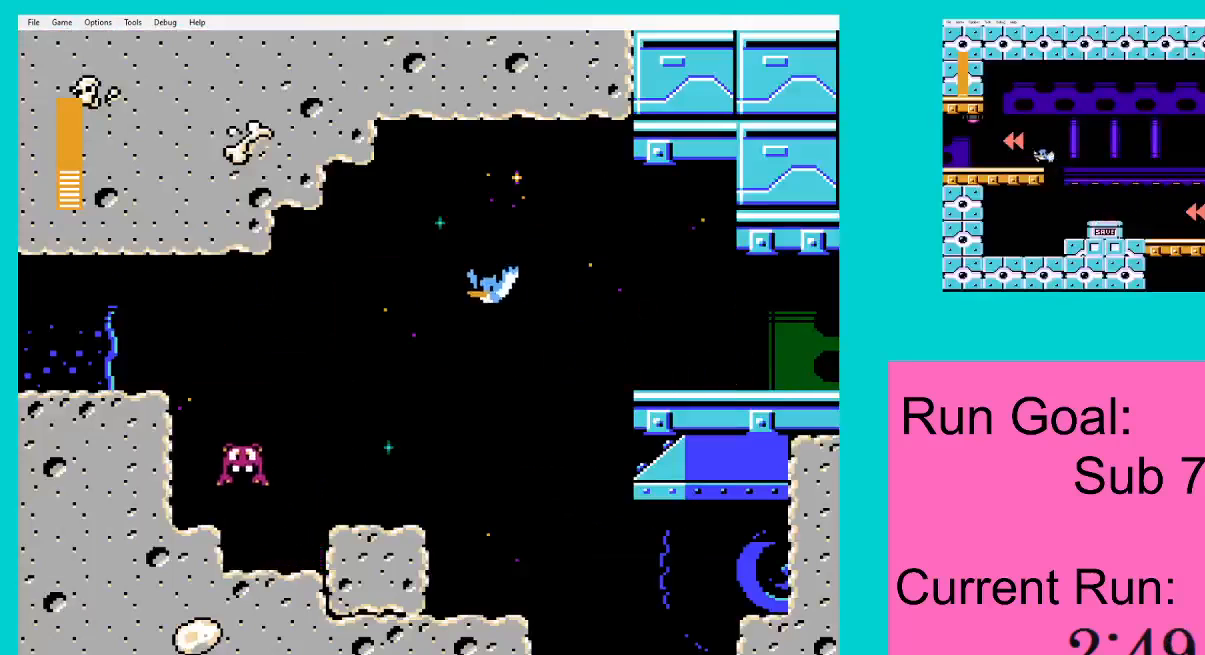
{"buttons": ["DPAD_LEFT"], "events": [[284, "A", "down"], [350, "A", "up"]]}
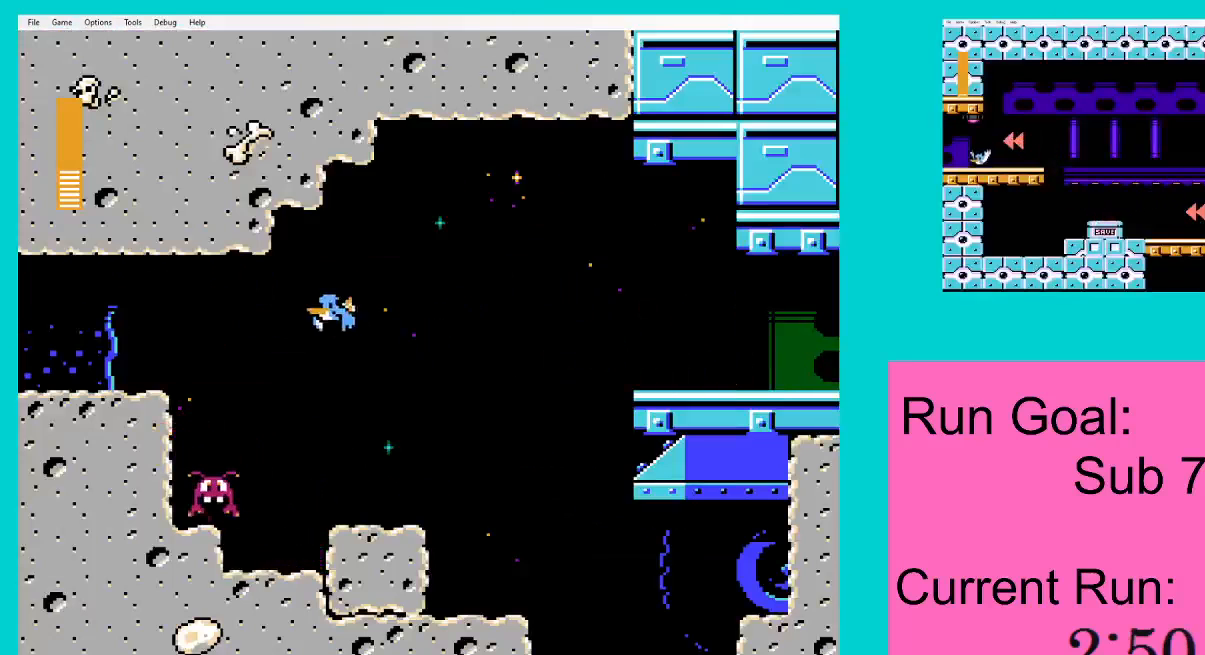
{"buttons": ["DPAD_LEFT"], "events": [[451, "A", "down"], [484, "A", "up"]]}
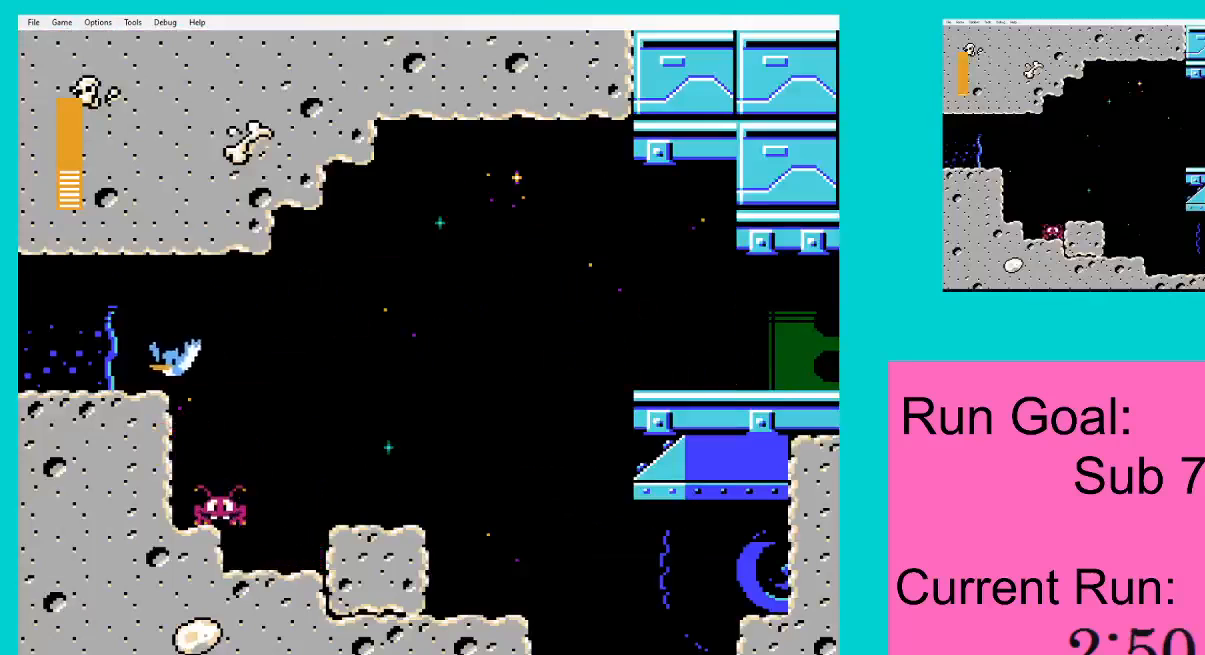
{"buttons": ["DPAD_LEFT"], "events": []}
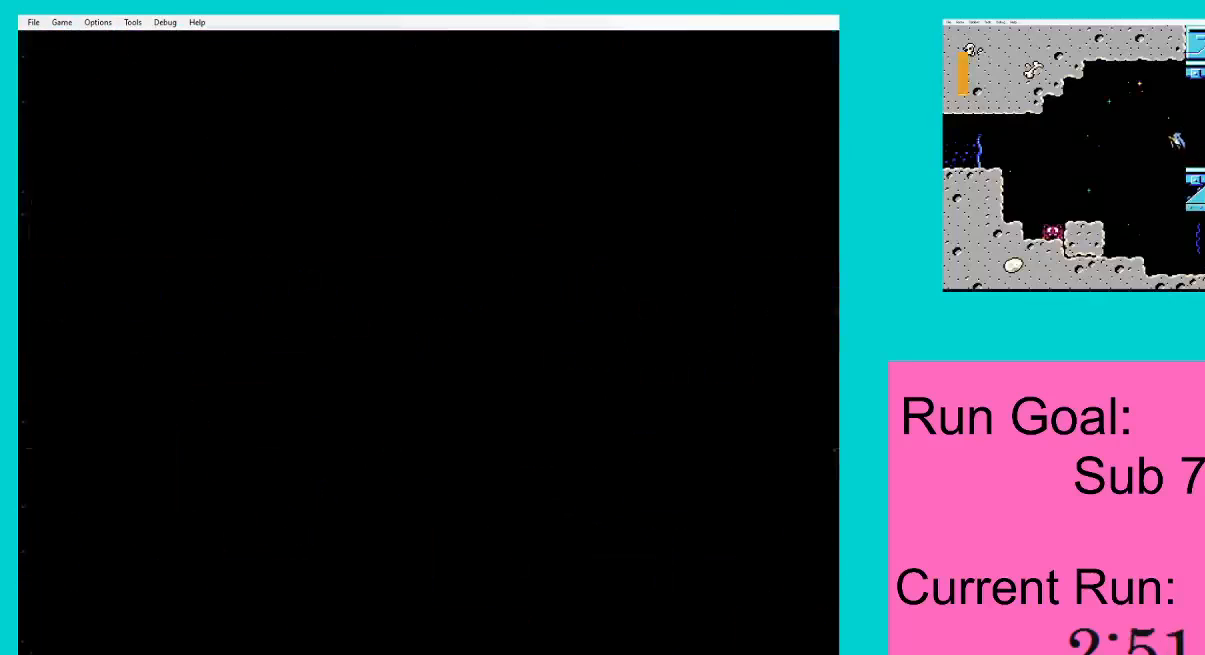
{"buttons": ["DPAD_LEFT"], "events": []}
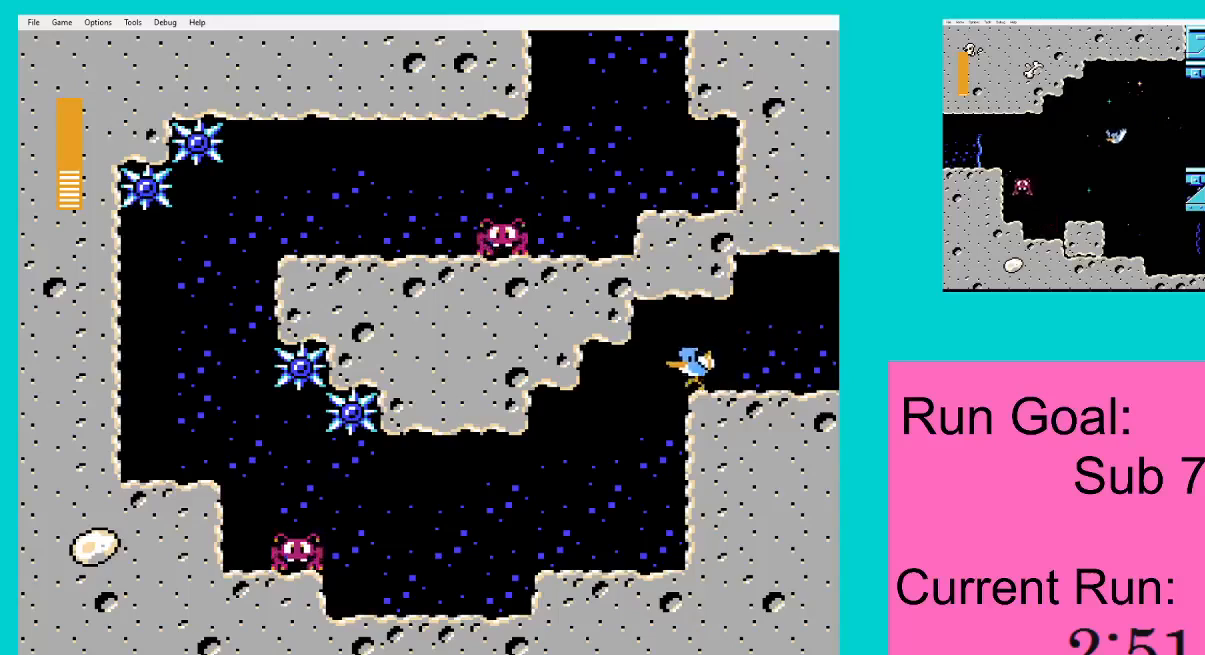
{"buttons": ["DPAD_LEFT"], "events": []}
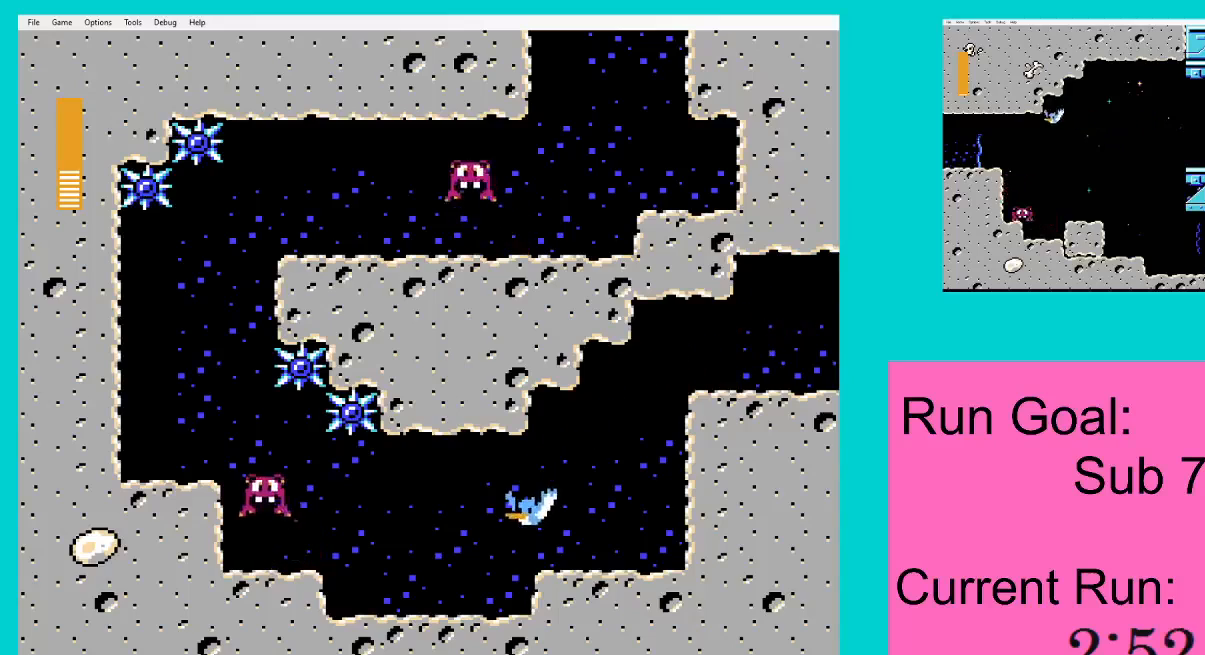
{"buttons": ["DPAD_LEFT"], "events": []}
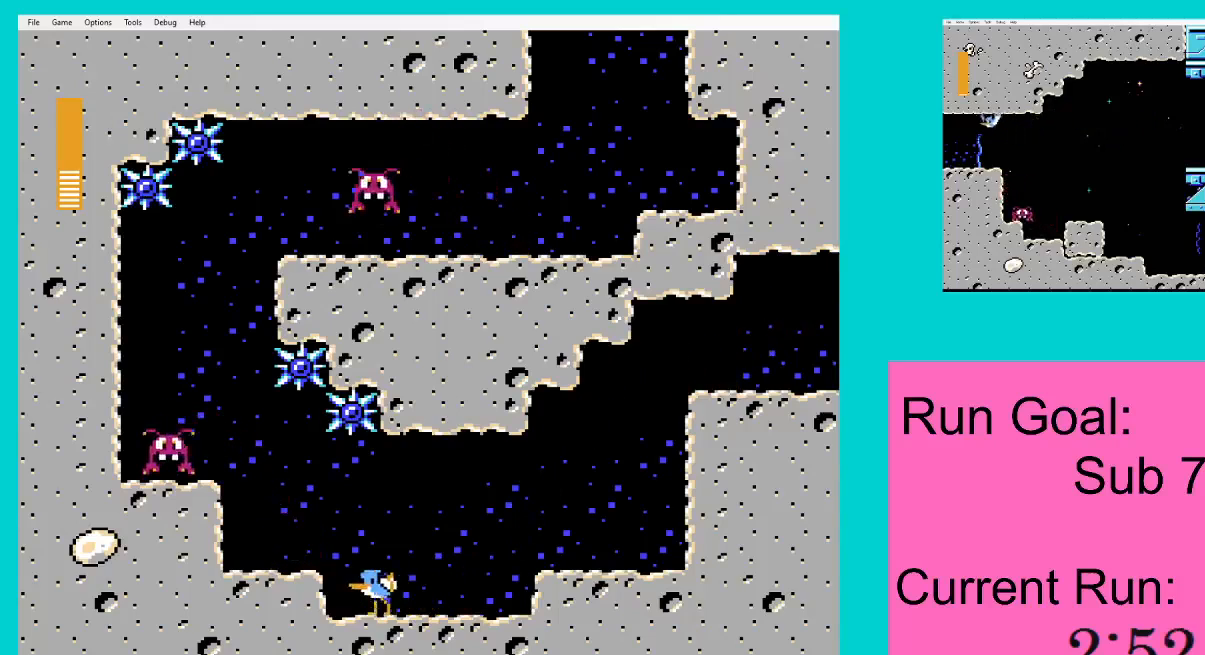
{"buttons": ["DPAD_LEFT"], "events": [[83, "A", "down"], [150, "A", "up"], [250, "A", "down"], [350, "A", "up"], [417, "A", "down"], [484, "A", "up"]]}
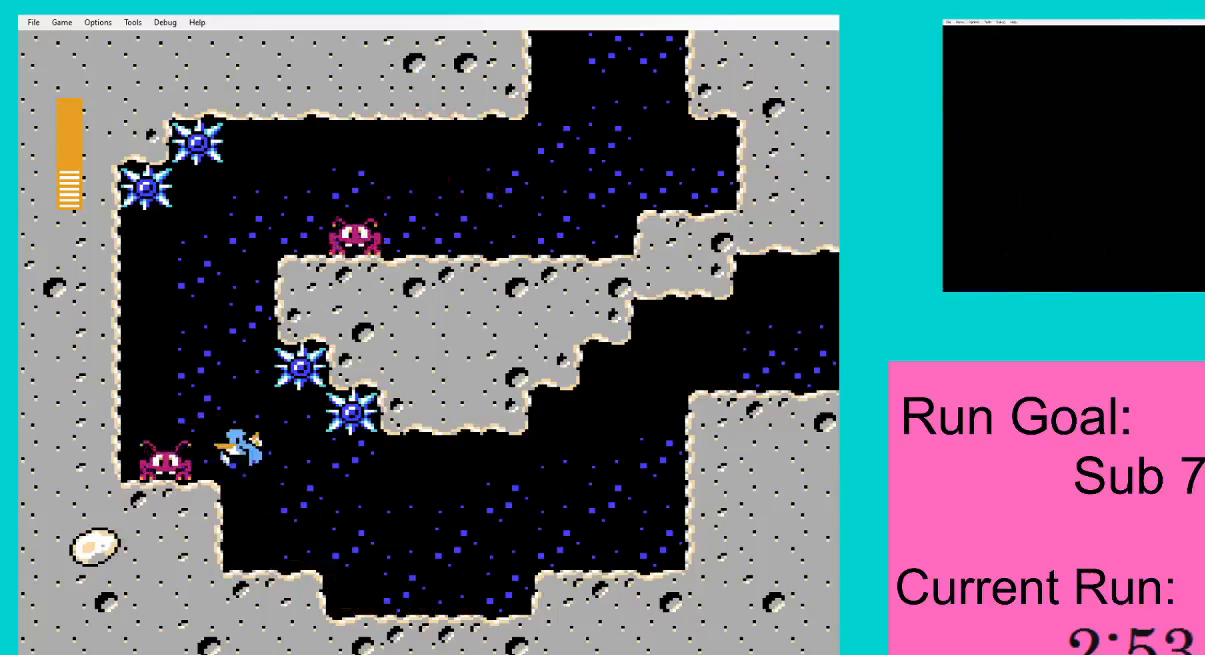
{"buttons": ["DPAD_DOWN", "DPAD_RIGHT"], "events": [[51, "DPAD_LEFT", "up"], [84, "A", "down"], [151, "A", "up"], [151, "DPAD_RIGHT", "down"], [184, "DPAD_DOWN", "down"], [217, "A", "down"], [217, "DPAD_DOWN", "up"], [251, "DPAD_DOWN", "down"], [317, "A", "up"], [384, "A", "down"], [484, "A", "up"]]}
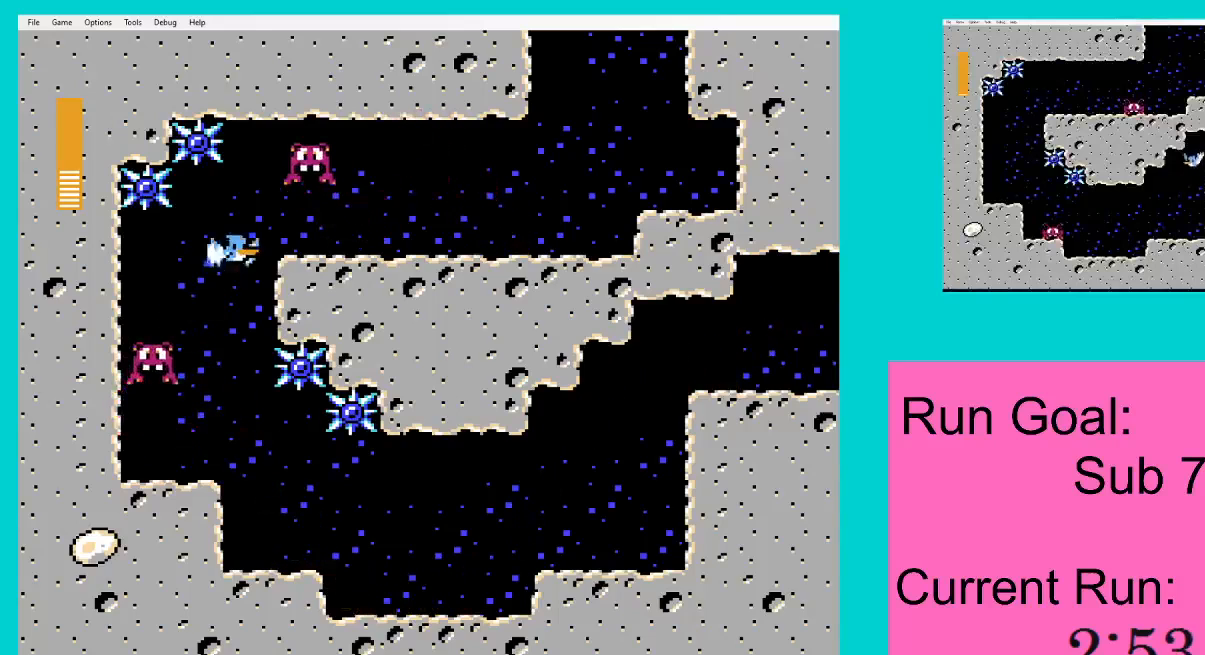
{"buttons": ["DPAD_DOWN", "DPAD_RIGHT"], "events": []}
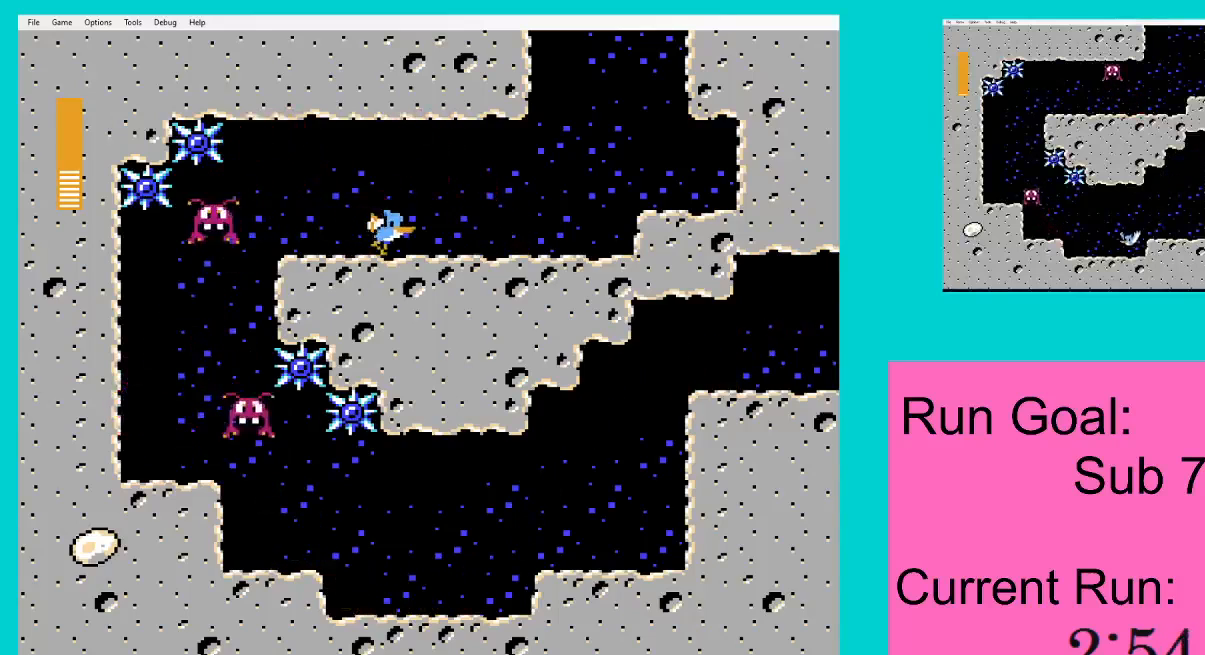
{"buttons": ["DPAD_DOWN", "DPAD_RIGHT"], "events": [[317, "A", "down"], [418, "A", "up"]]}
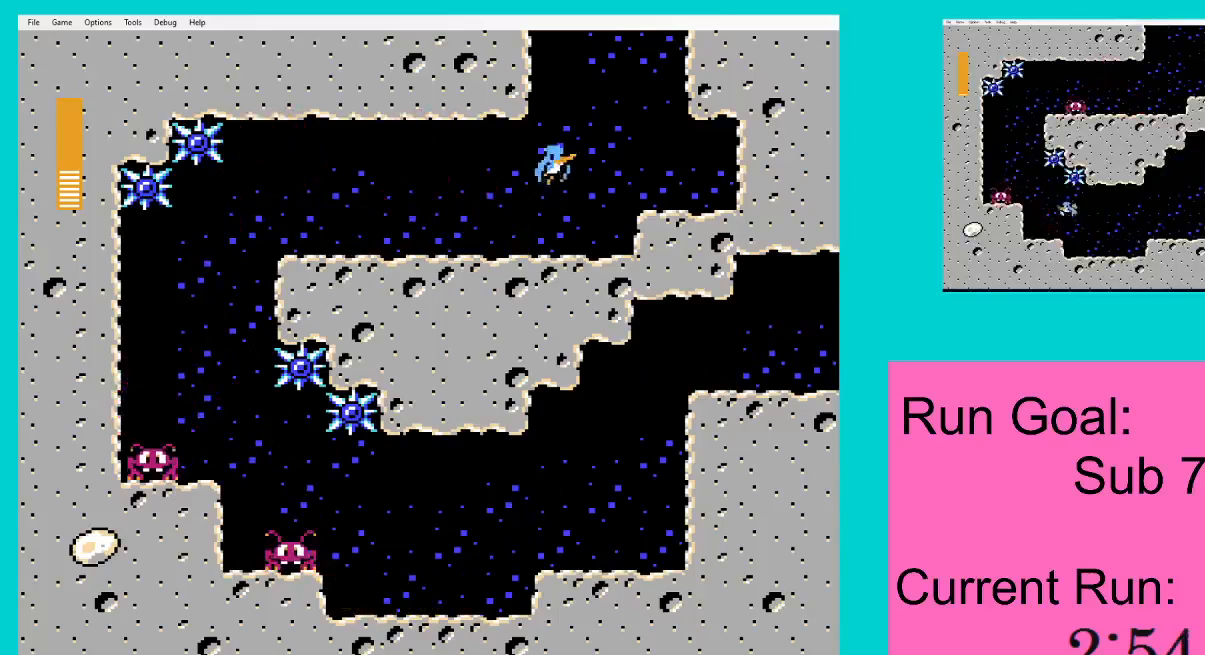
{"buttons": ["A", "DPAD_LEFT"], "events": [[17, "A", "down"], [50, "A", "up"], [50, "DPAD_DOWN", "up"], [50, "DPAD_LEFT", "down"], [50, "DPAD_RIGHT", "up"], [150, "A", "down"], [217, "A", "up"], [317, "A", "down"], [350, "A", "up"], [450, "A", "down"]]}
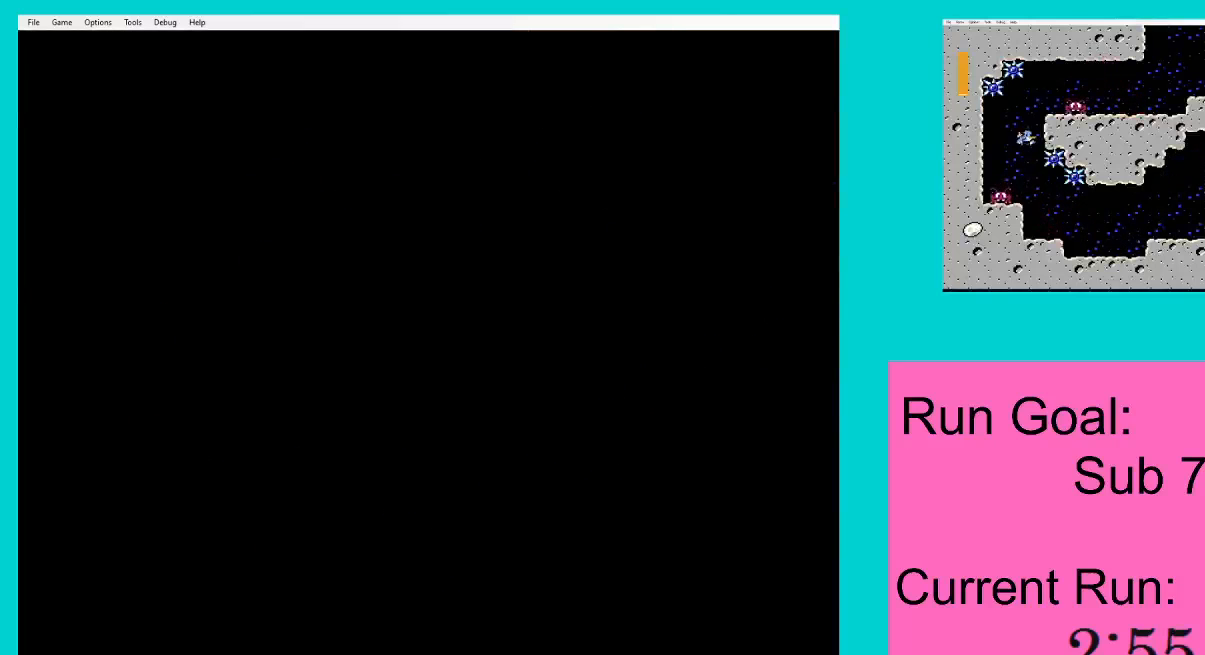
{"buttons": ["A", "DPAD_LEFT"], "events": [[51, "A", "up"], [151, "A", "down"], [184, "A", "up"], [284, "A", "down"], [384, "A", "up"], [451, "A", "down"]]}
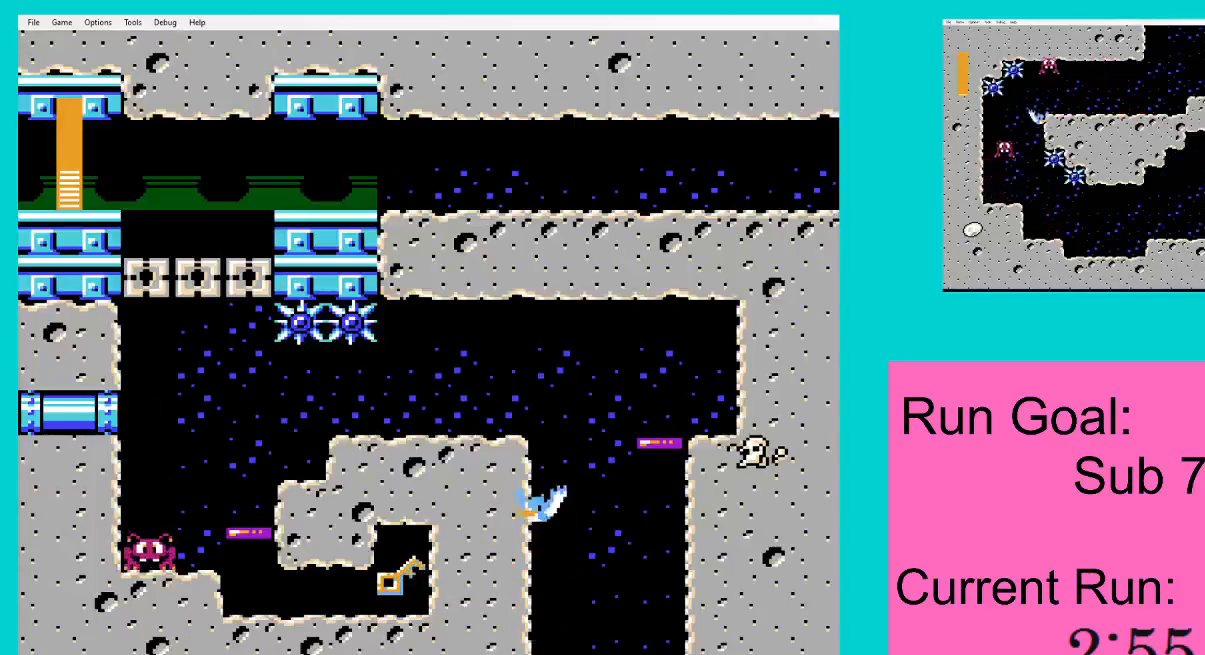
{"buttons": ["DPAD_LEFT"], "events": [[50, "A", "up"], [183, "A", "down"], [284, "A", "up"]]}
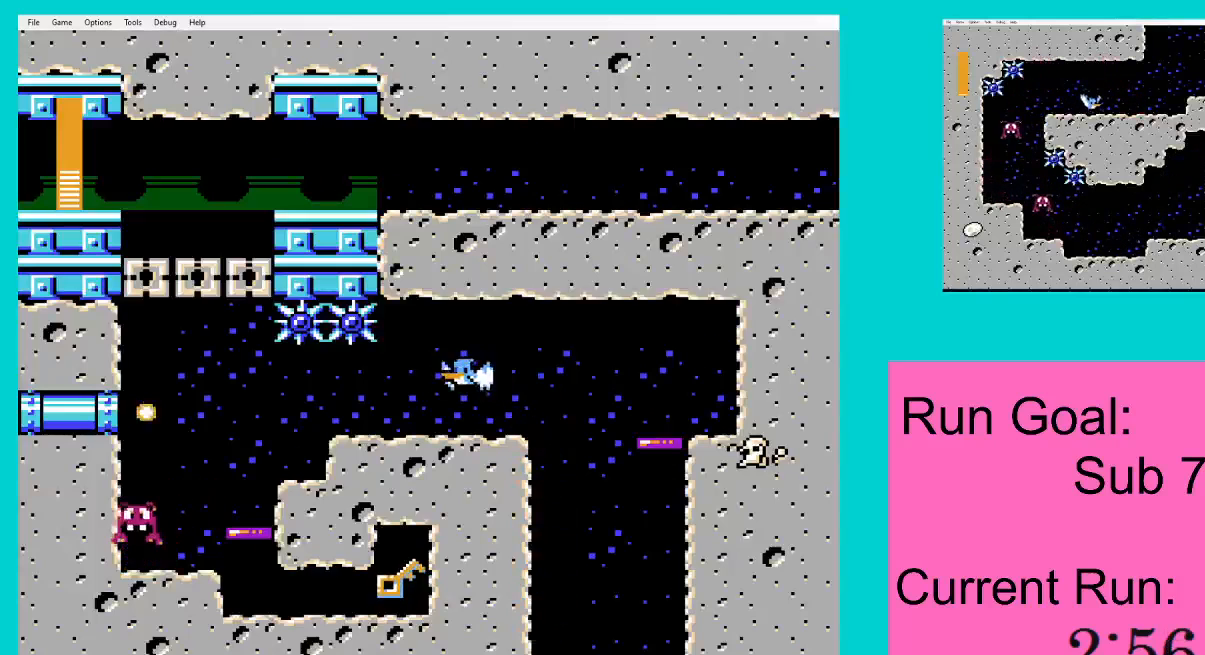
{"buttons": ["DPAD_LEFT"], "events": []}
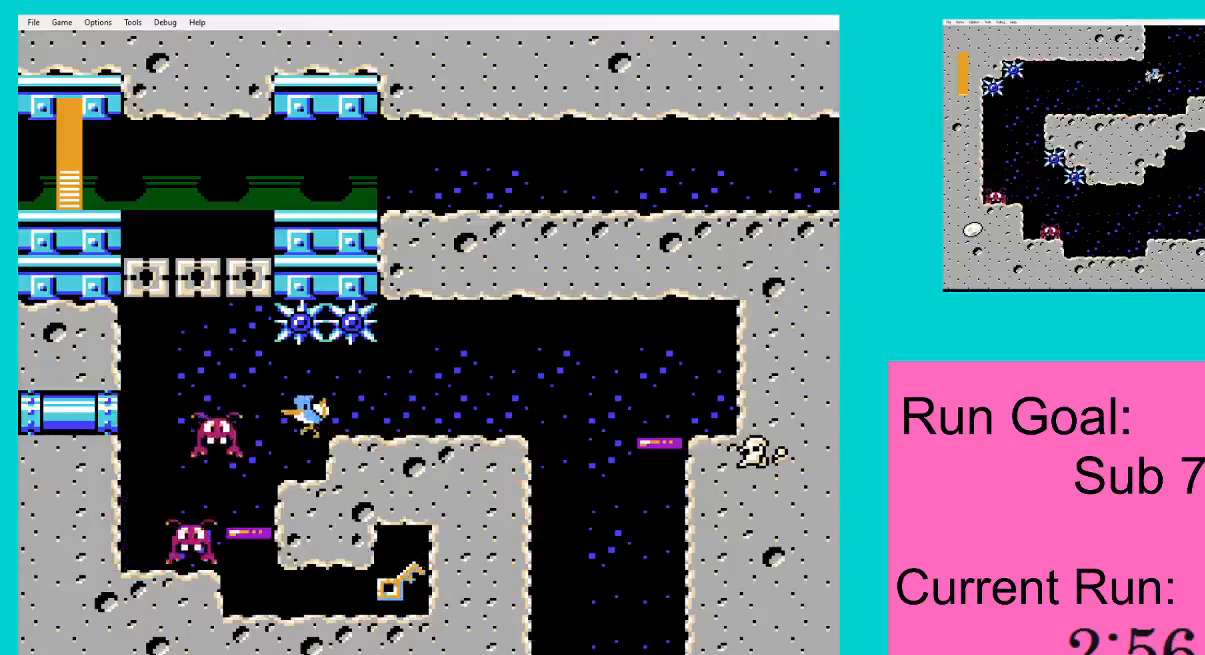
{"buttons": [], "events": [[417, "DPAD_LEFT", "up"]]}